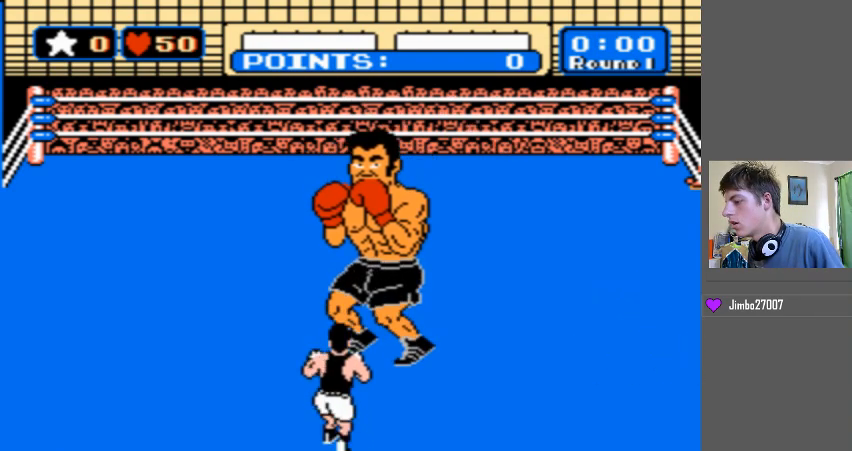
Gameplay with a controller (Nintendo layout); each line is a JSON object with the inputs held at the frame after it. "events" lists button and stick changes between this image and that frame as [ms after this image, input, new state], when the widget could be followed in between. Not read: L3 R3.
{"buttons": ["DPAD_UP"], "events": [[433, "DPAD_UP", "down"]]}
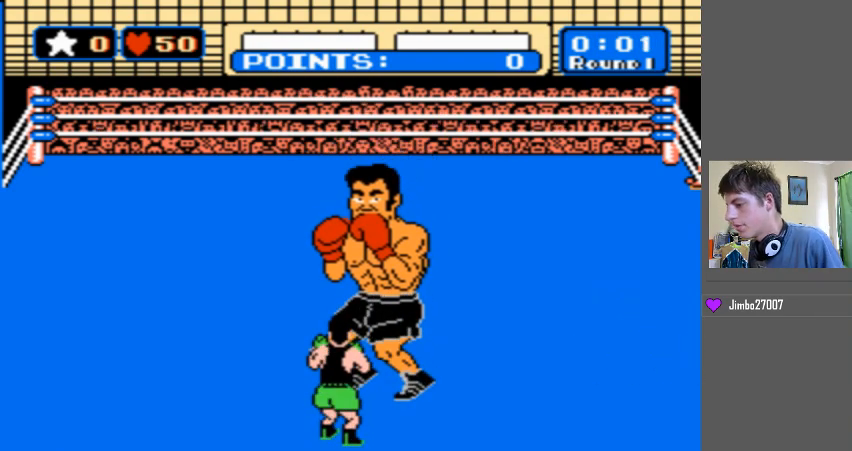
{"buttons": ["B", "DPAD_UP"], "events": [[433, "B", "down"]]}
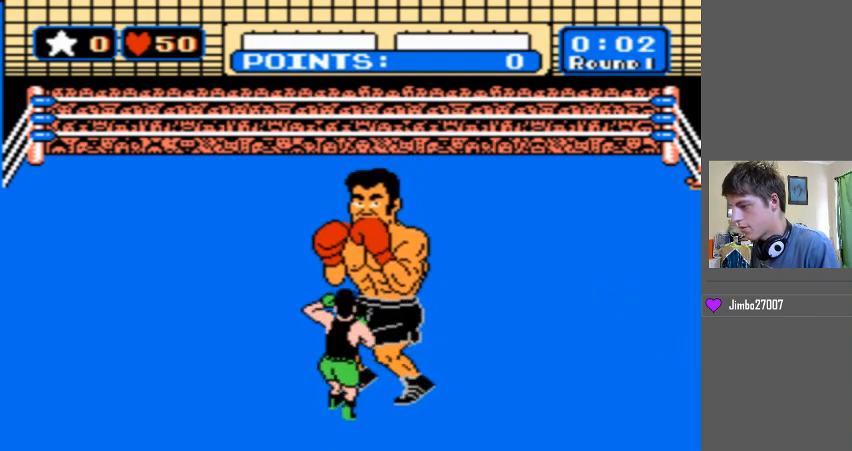
{"buttons": [], "events": [[300, "B", "up"], [467, "DPAD_UP", "up"]]}
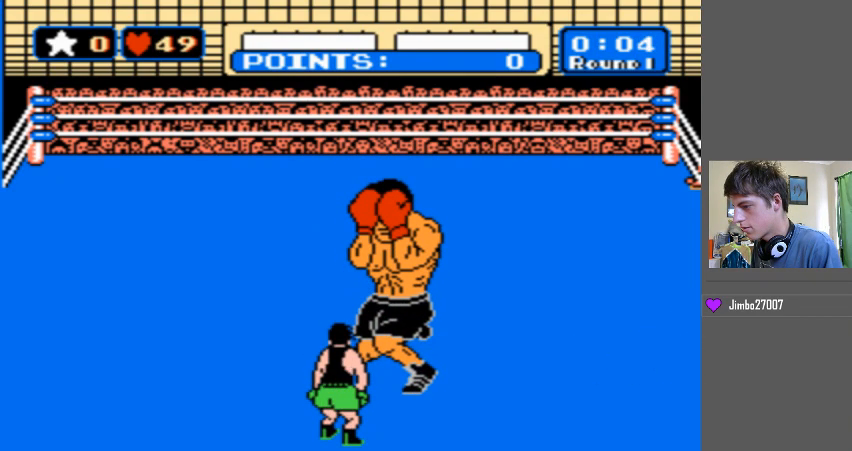
{"buttons": [], "events": []}
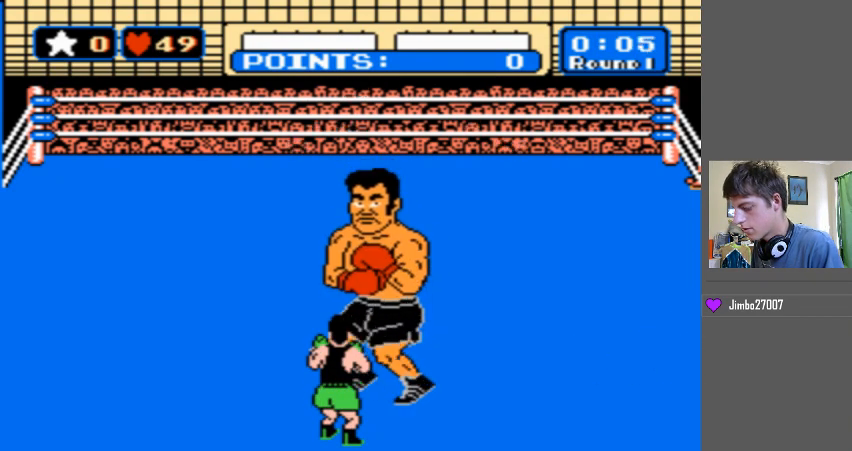
{"buttons": [], "events": []}
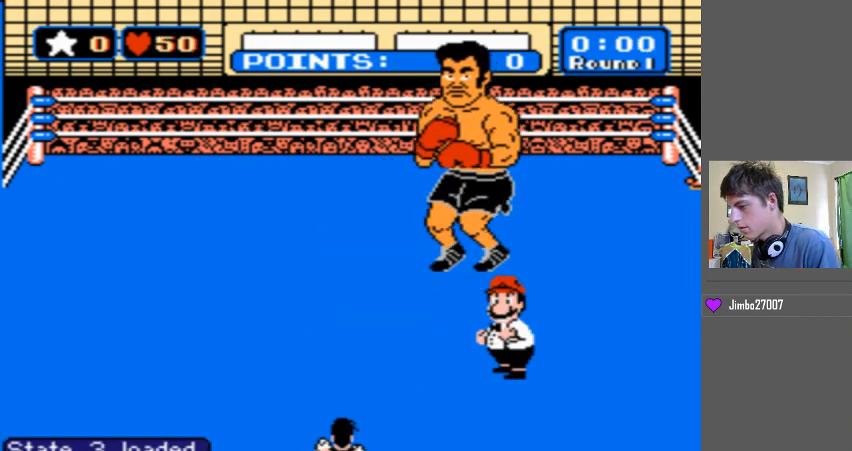
{"buttons": [], "events": []}
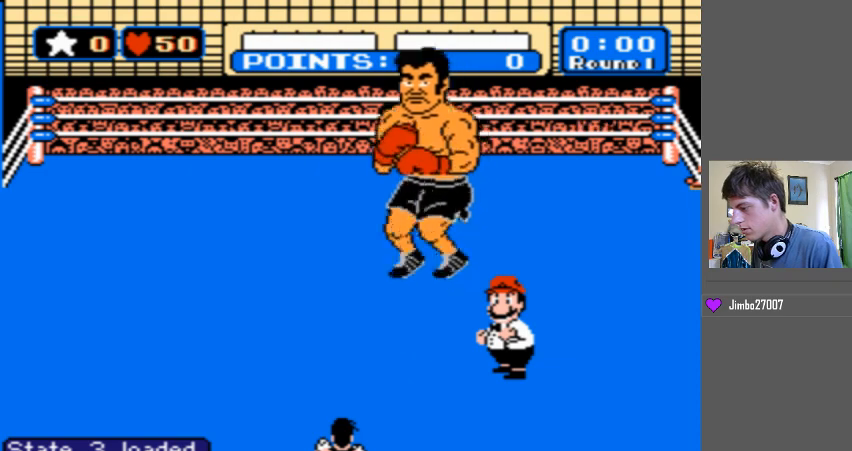
{"buttons": [], "events": []}
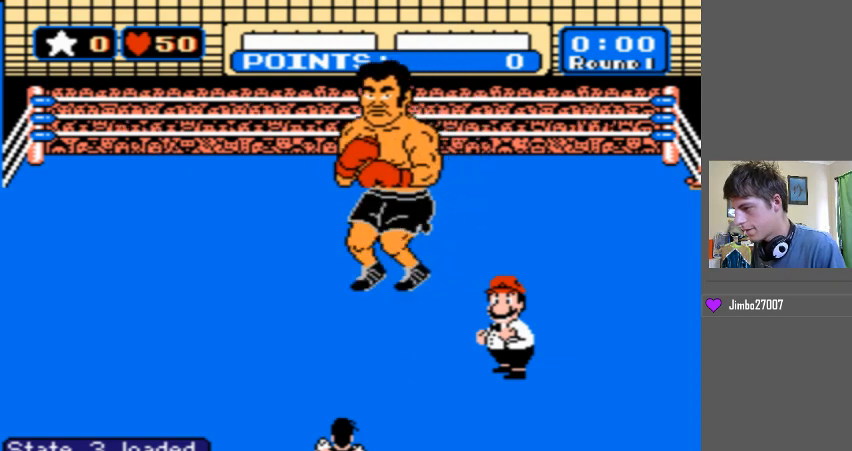
{"buttons": [], "events": []}
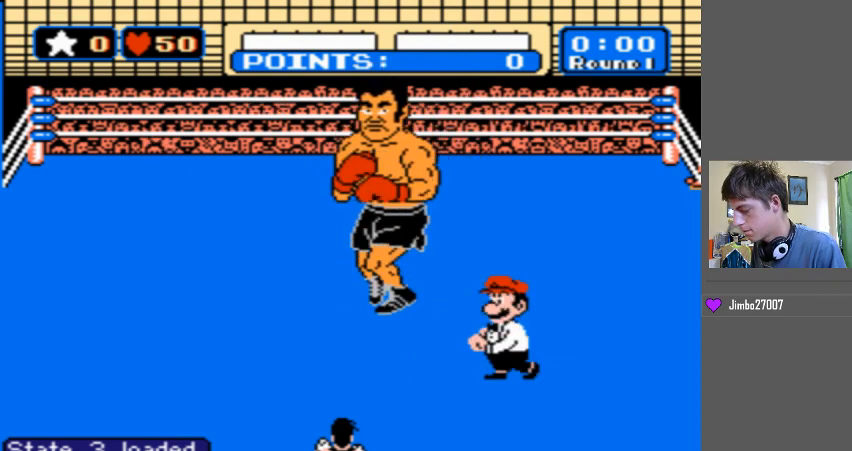
{"buttons": ["DPAD_UP"], "events": [[67, "DPAD_UP", "down"]]}
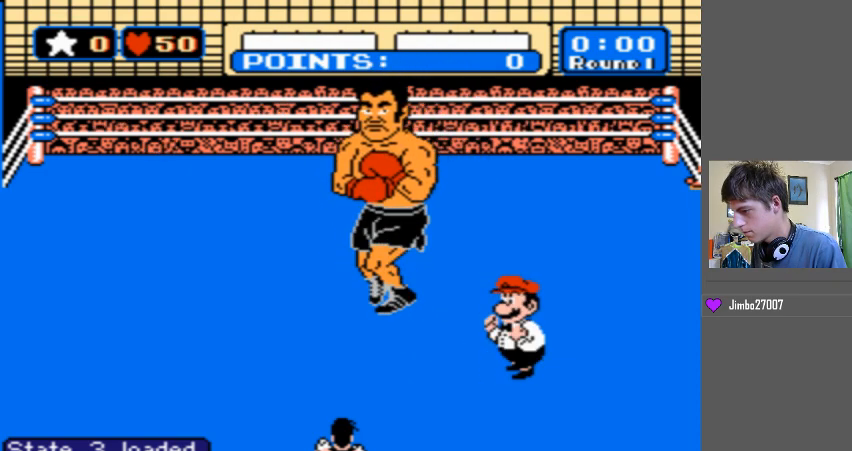
{"buttons": ["DPAD_UP"], "events": []}
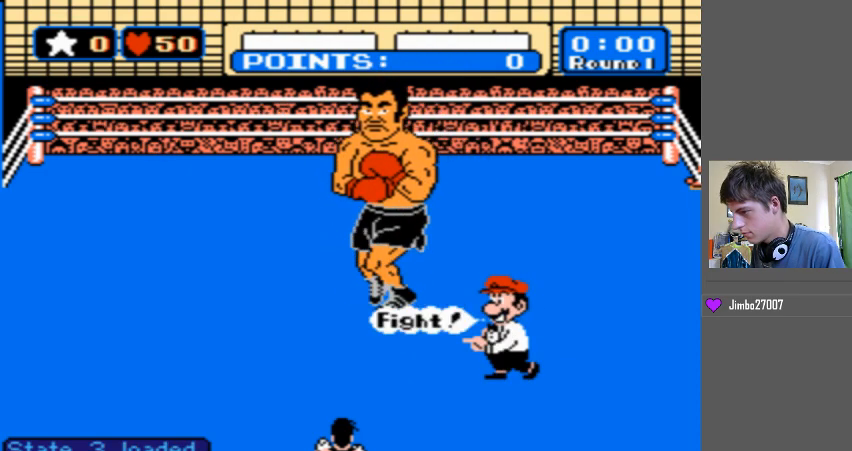
{"buttons": ["DPAD_UP"], "events": []}
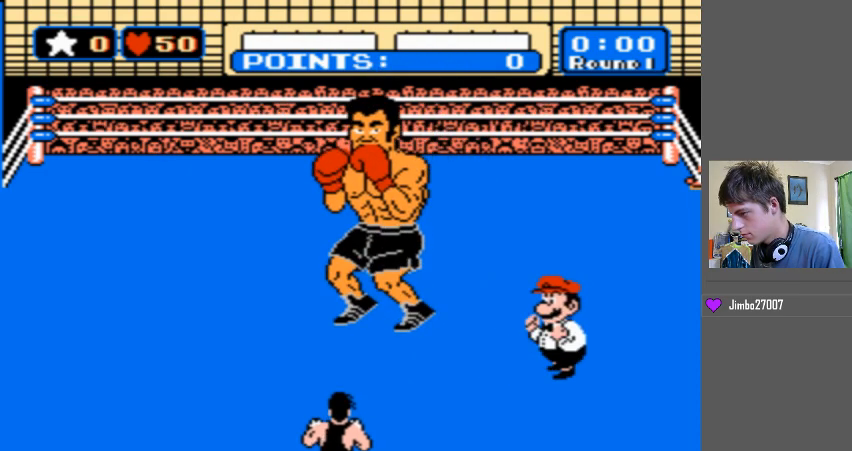
{"buttons": ["DPAD_UP"], "events": []}
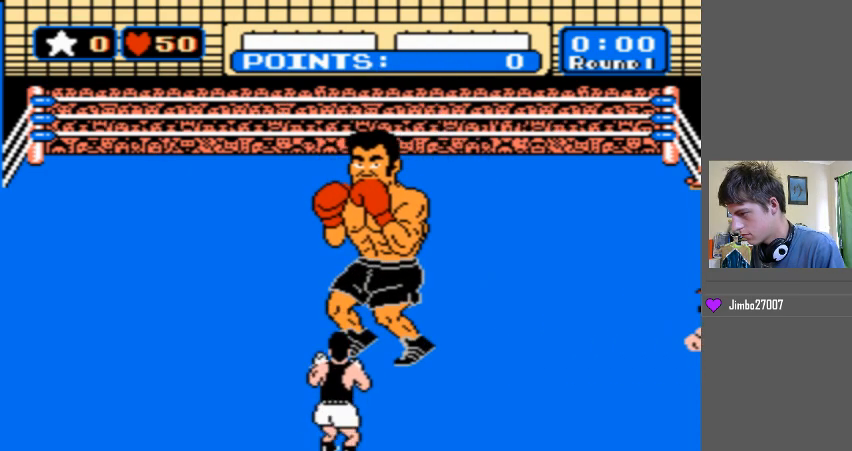
{"buttons": ["DPAD_UP"], "events": []}
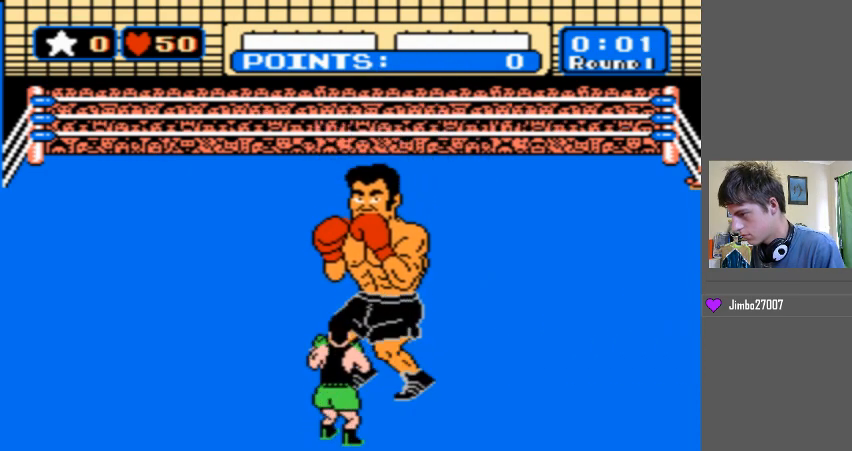
{"buttons": ["B"], "events": [[200, "DPAD_UP", "up"], [300, "B", "down"]]}
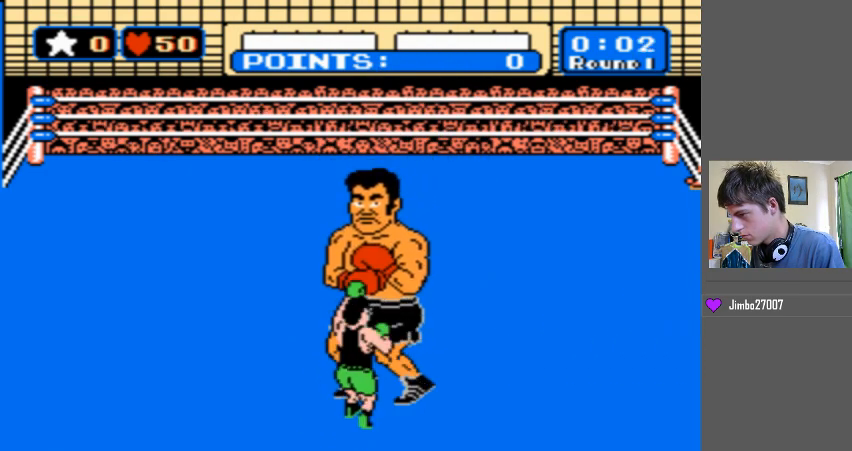
{"buttons": [], "events": [[333, "B", "up"]]}
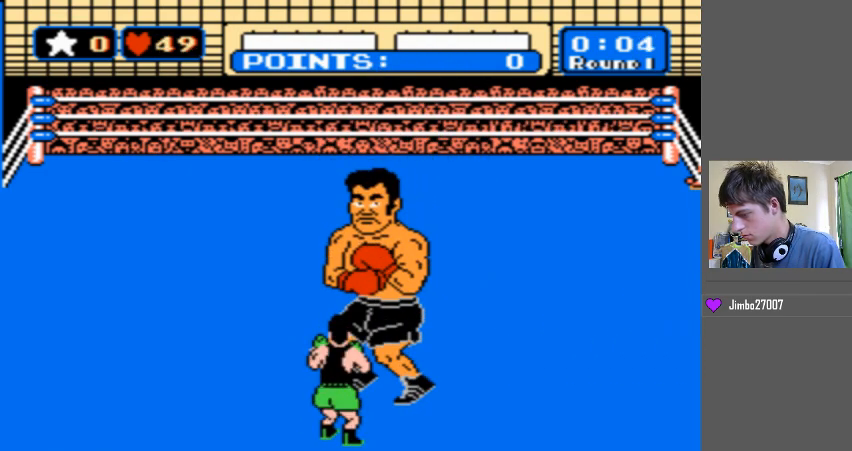
{"buttons": [], "events": []}
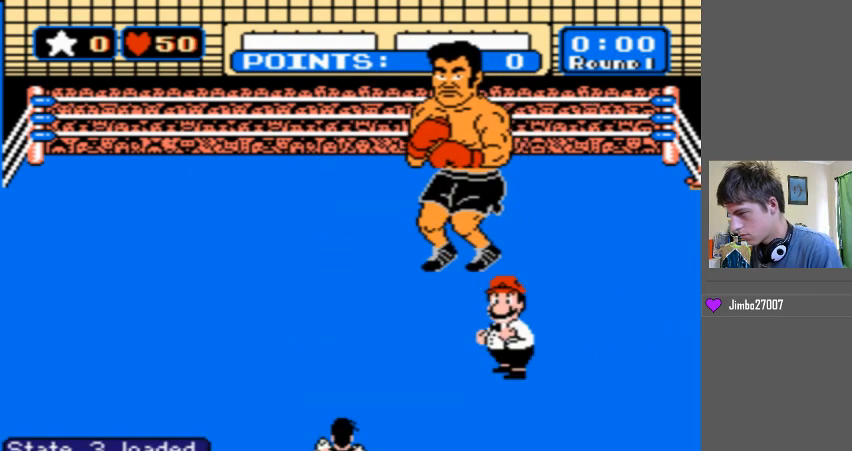
{"buttons": [], "events": []}
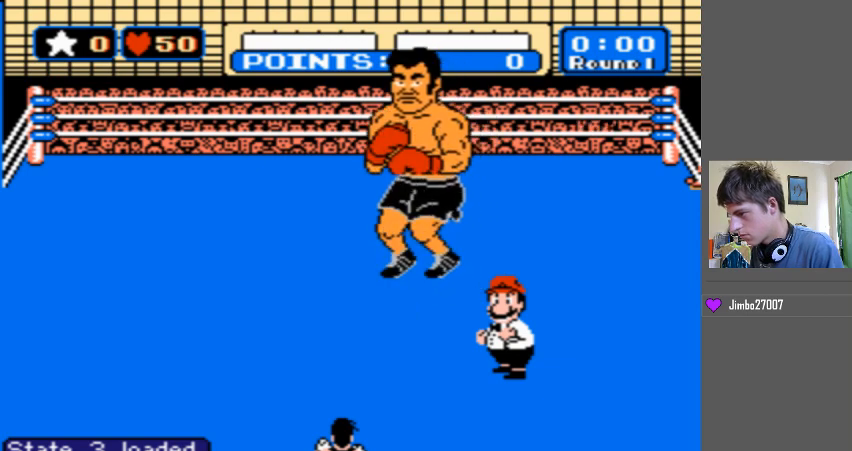
{"buttons": [], "events": []}
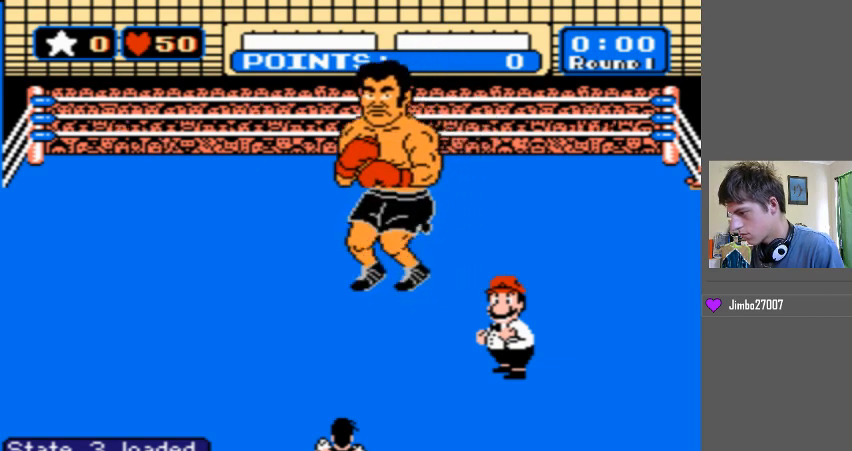
{"buttons": [], "events": []}
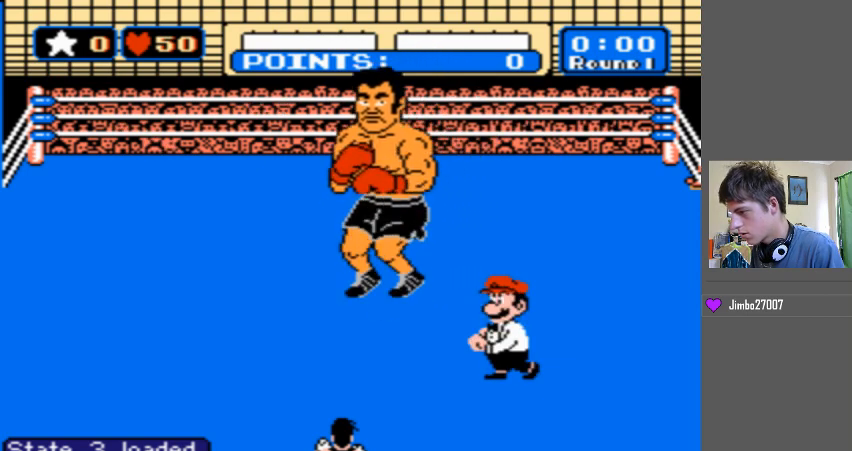
{"buttons": [], "events": []}
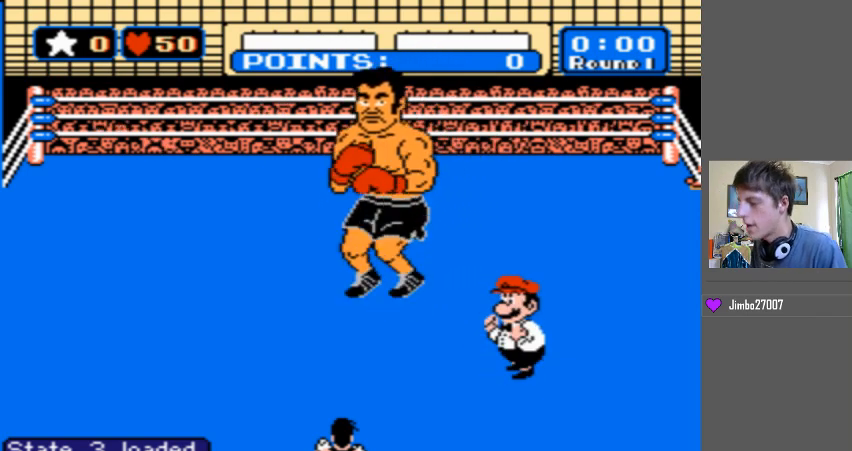
{"buttons": ["DPAD_UP"], "events": [[133, "DPAD_UP", "down"]]}